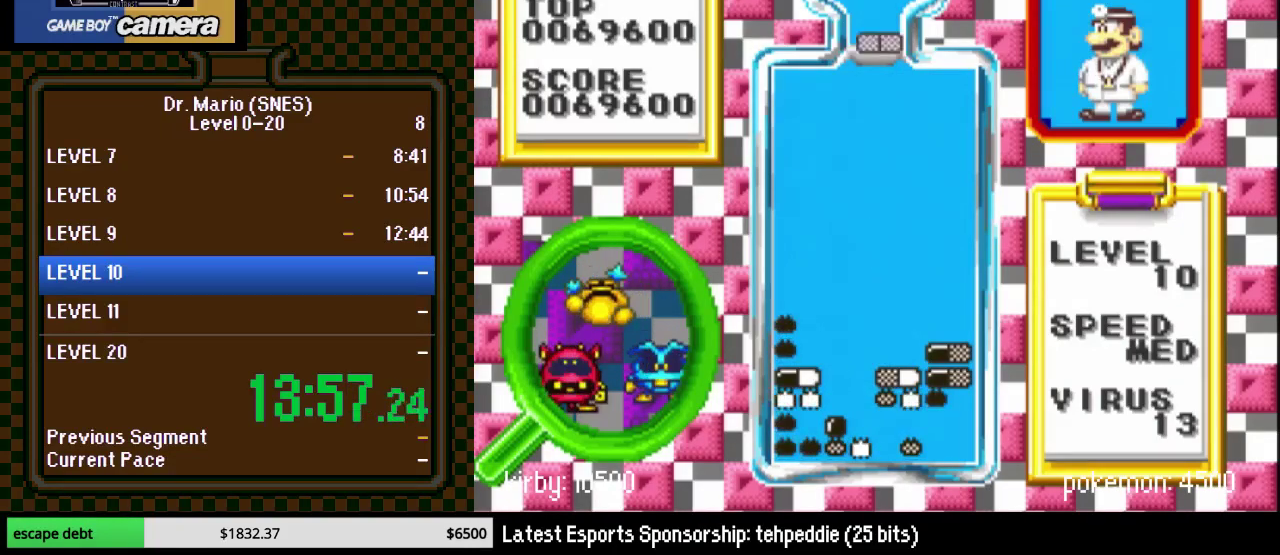
Gameplay with a controller (Nintendo layout); each line is a JSON object with the inputs held at the frame after it. "events" lists button and stick changes between this image and that frame as [ms after this image, input, new state], when the widget could be followed in between. Not read: L3 R3.
{"buttons": ["DPAD_DOWN"], "events": [[17, "DPAD_RIGHT", "up"], [117, "DPAD_RIGHT", "down"], [133, "Y", "down"], [167, "DPAD_RIGHT", "up"], [267, "DPAD_DOWN", "down"], [267, "Y", "up"]]}
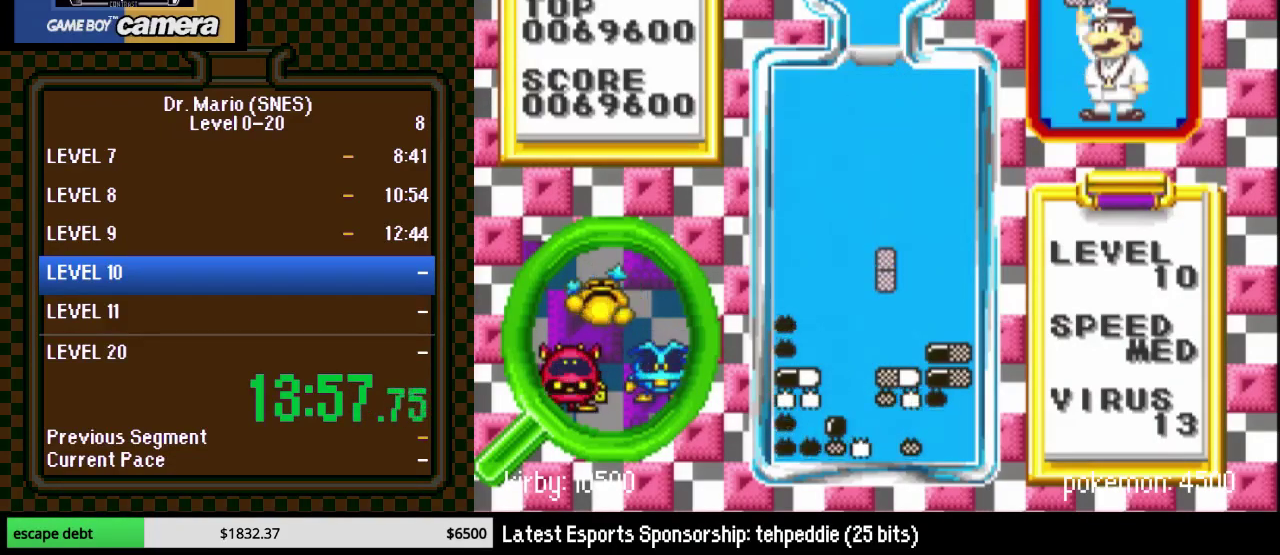
{"buttons": ["DPAD_RIGHT"], "events": [[383, "DPAD_RIGHT", "down"], [417, "DPAD_DOWN", "up"]]}
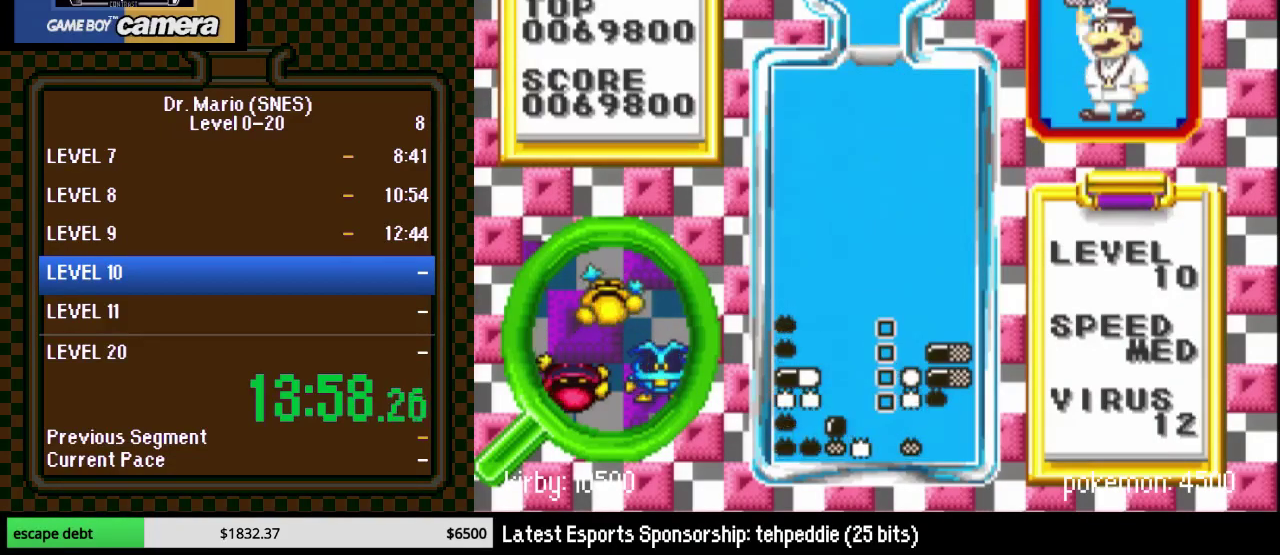
{"buttons": ["DPAD_RIGHT"], "events": []}
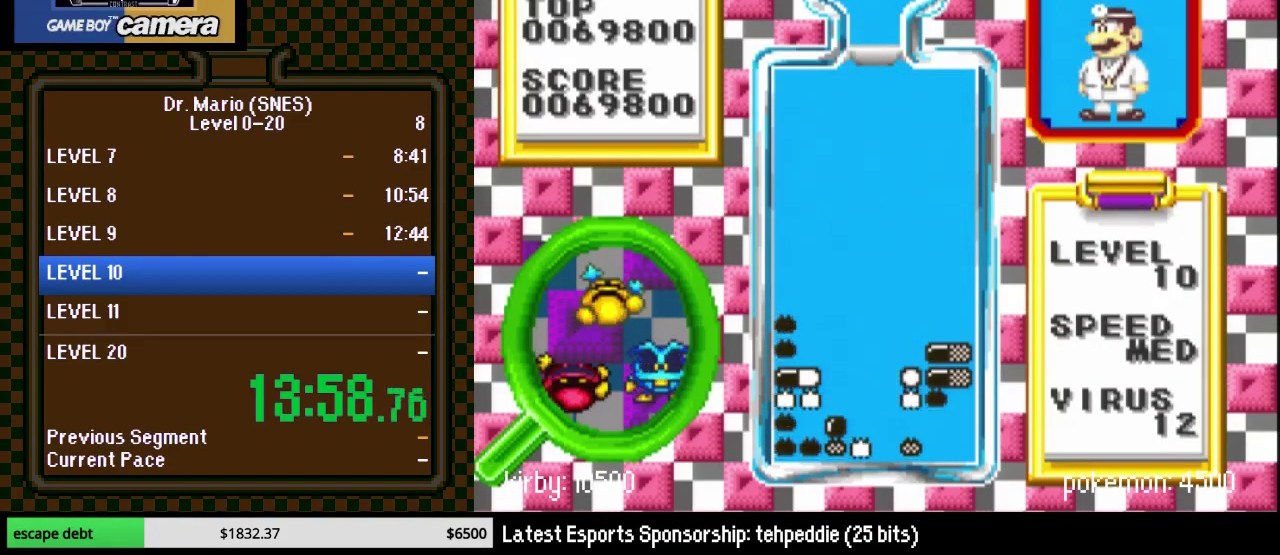
{"buttons": ["DPAD_RIGHT"], "events": [[133, "DPAD_RIGHT", "up"], [200, "DPAD_RIGHT", "down"], [267, "Y", "down"], [450, "Y", "up"]]}
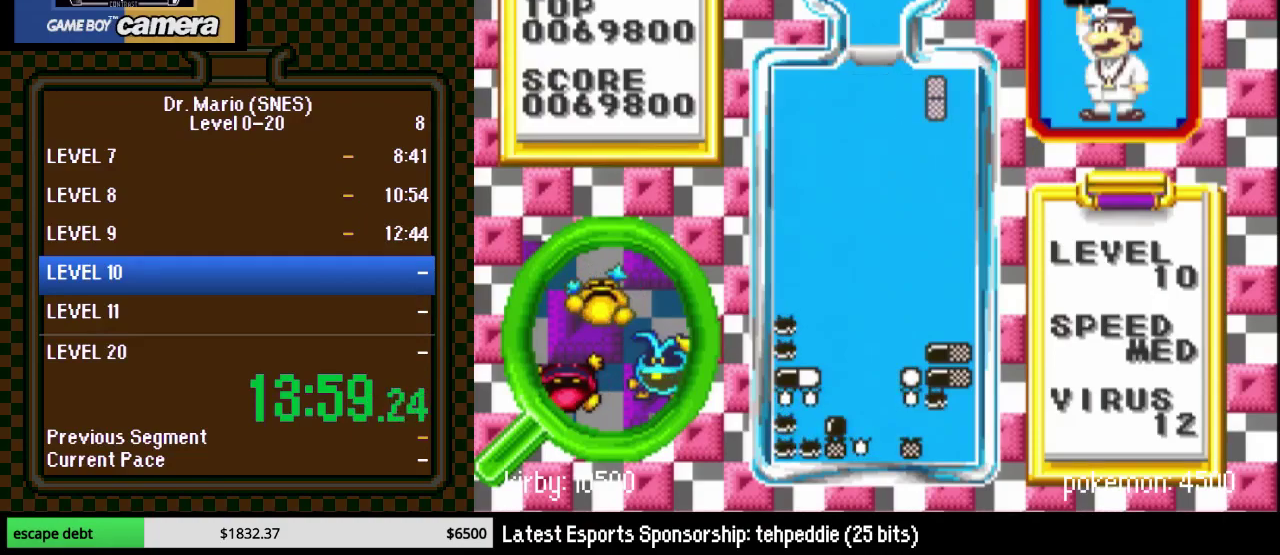
{"buttons": ["DPAD_DOWN"], "events": [[200, "DPAD_DOWN", "down"], [200, "DPAD_RIGHT", "up"]]}
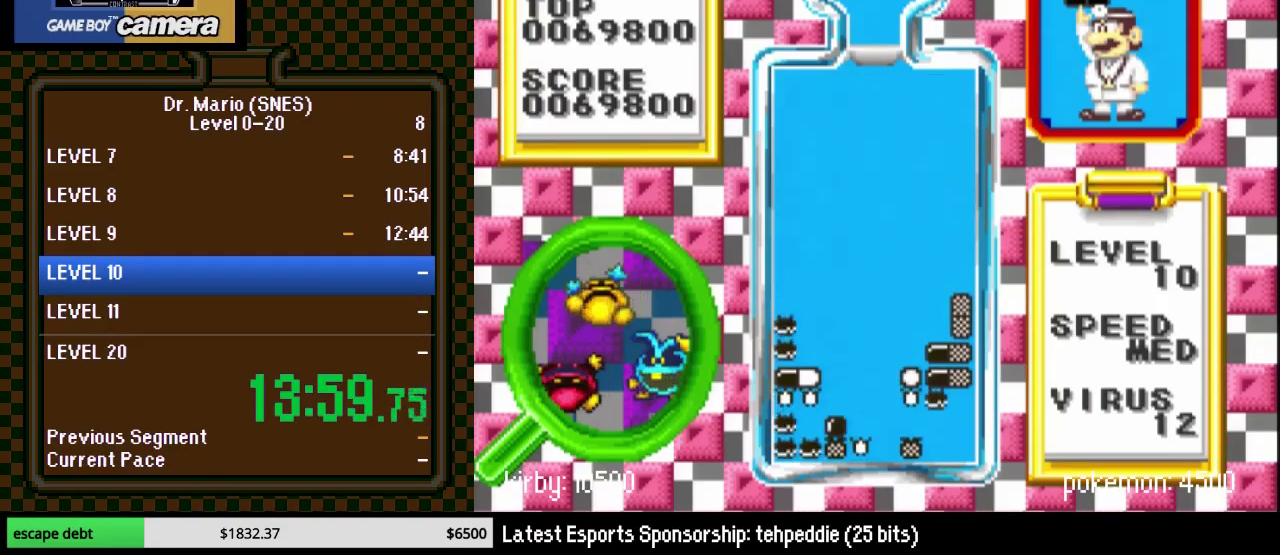
{"buttons": ["DPAD_UP", "DPAD_LEFT"], "events": [[67, "DPAD_DOWN", "up"], [267, "DPAD_LEFT", "down"], [350, "DPAD_UP", "down"]]}
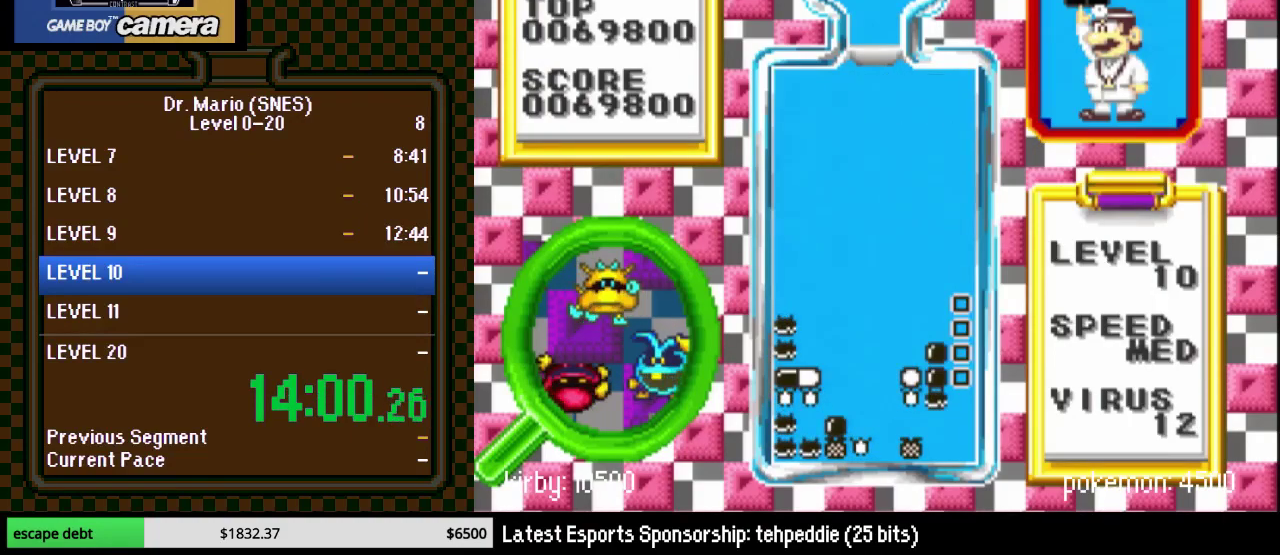
{"buttons": [], "events": [[100, "DPAD_UP", "up"], [450, "DPAD_LEFT", "up"]]}
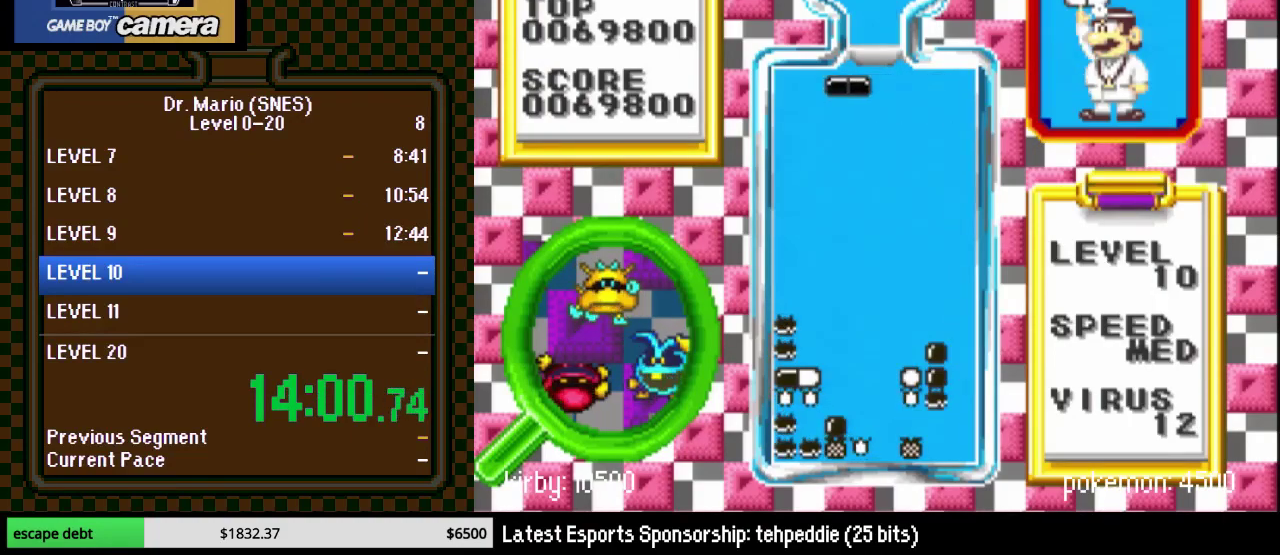
{"buttons": ["DPAD_DOWN"], "events": [[50, "DPAD_LEFT", "down"], [133, "Y", "down"], [300, "Y", "up"], [450, "DPAD_DOWN", "down"], [450, "DPAD_LEFT", "up"]]}
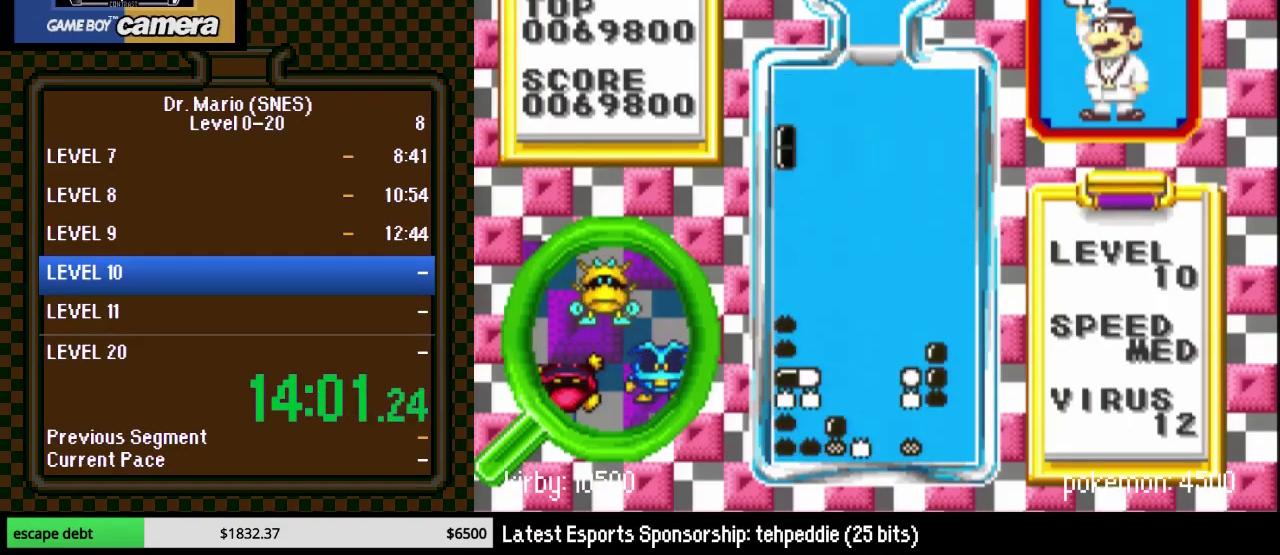
{"buttons": ["DPAD_DOWN"], "events": []}
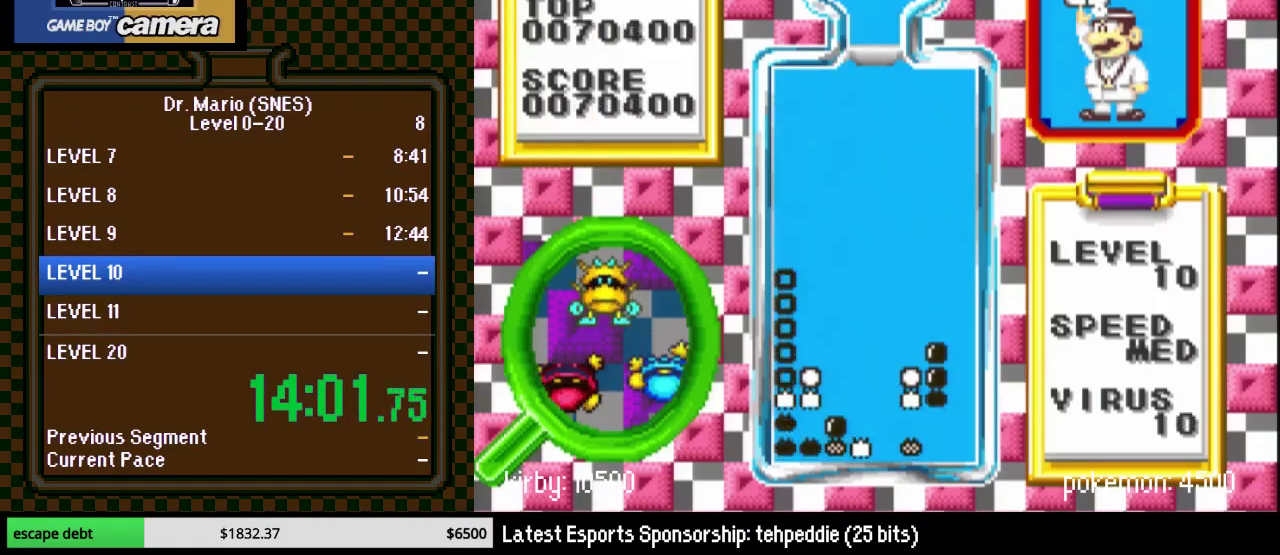
{"buttons": ["DPAD_LEFT"], "events": [[100, "DPAD_LEFT", "down"], [283, "DPAD_DOWN", "up"]]}
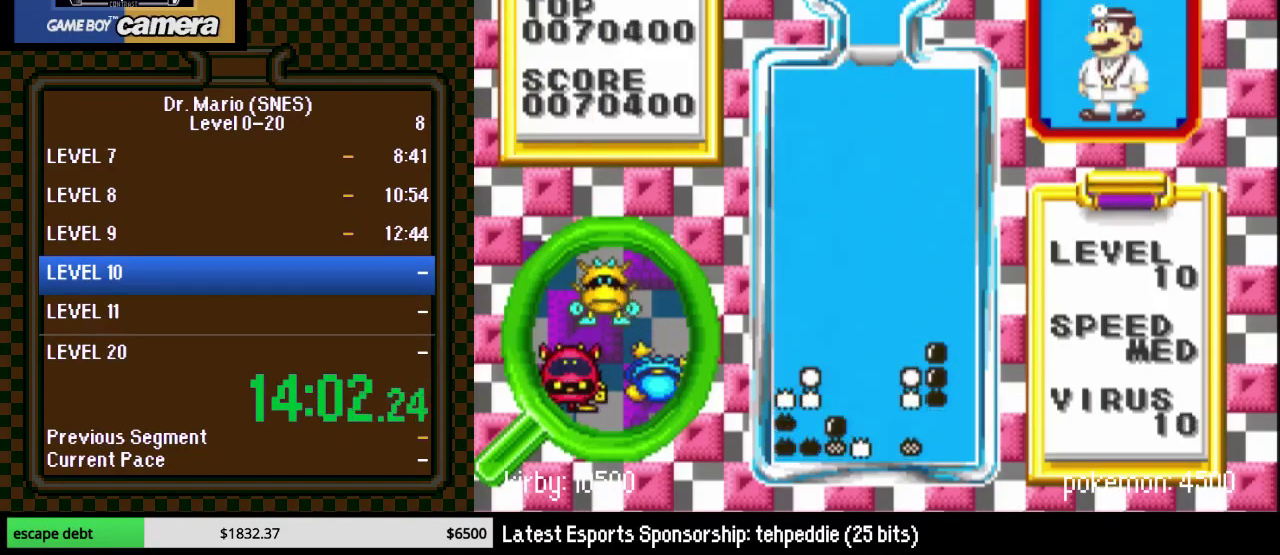
{"buttons": ["DPAD_DOWN"], "events": [[167, "DPAD_LEFT", "up"], [267, "DPAD_LEFT", "down"], [350, "DPAD_LEFT", "up"], [417, "DPAD_LEFT", "down"], [500, "DPAD_DOWN", "down"], [500, "DPAD_LEFT", "up"]]}
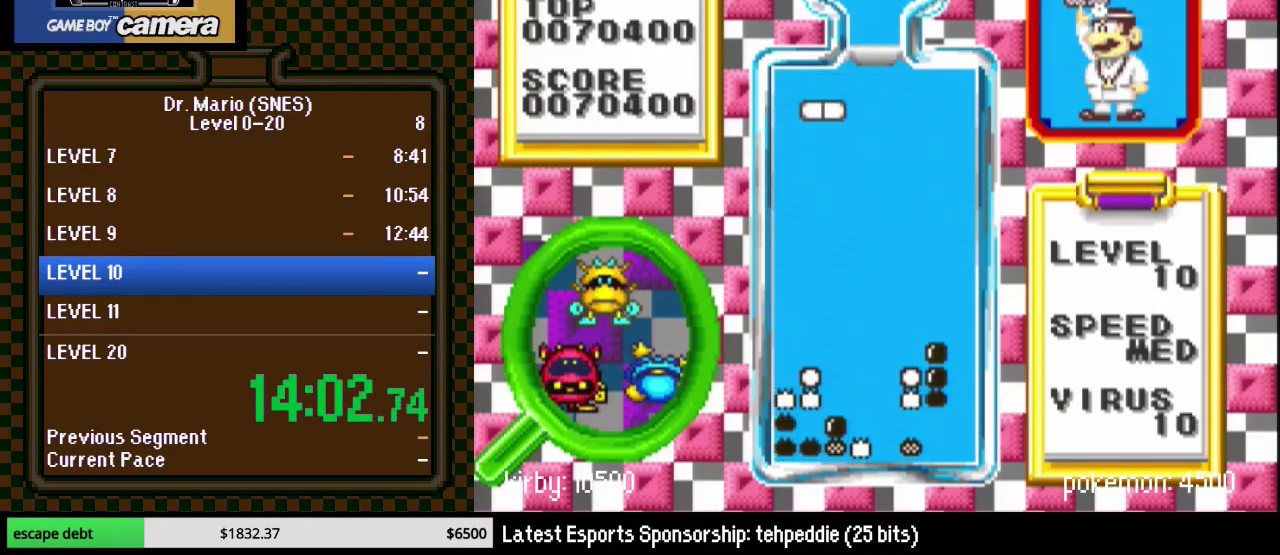
{"buttons": ["DPAD_RIGHT"], "events": [[200, "DPAD_DOWN", "up"], [317, "DPAD_DOWN", "down"], [383, "DPAD_DOWN", "up"], [467, "DPAD_RIGHT", "down"]]}
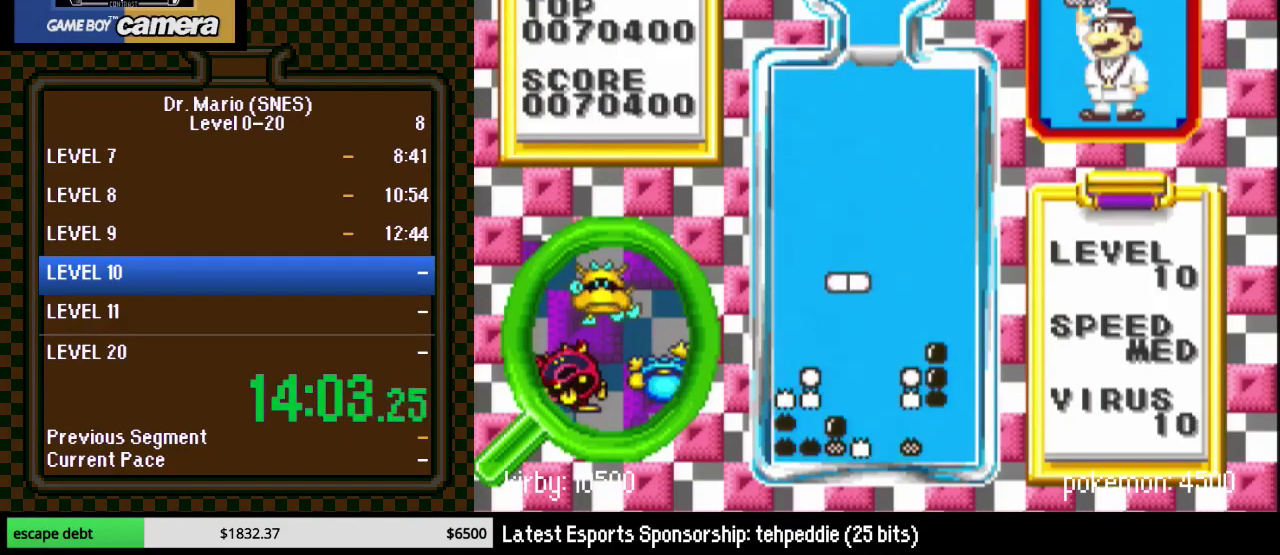
{"buttons": [], "events": [[33, "DPAD_RIGHT", "up"], [67, "DPAD_DOWN", "down"], [350, "DPAD_DOWN", "up"]]}
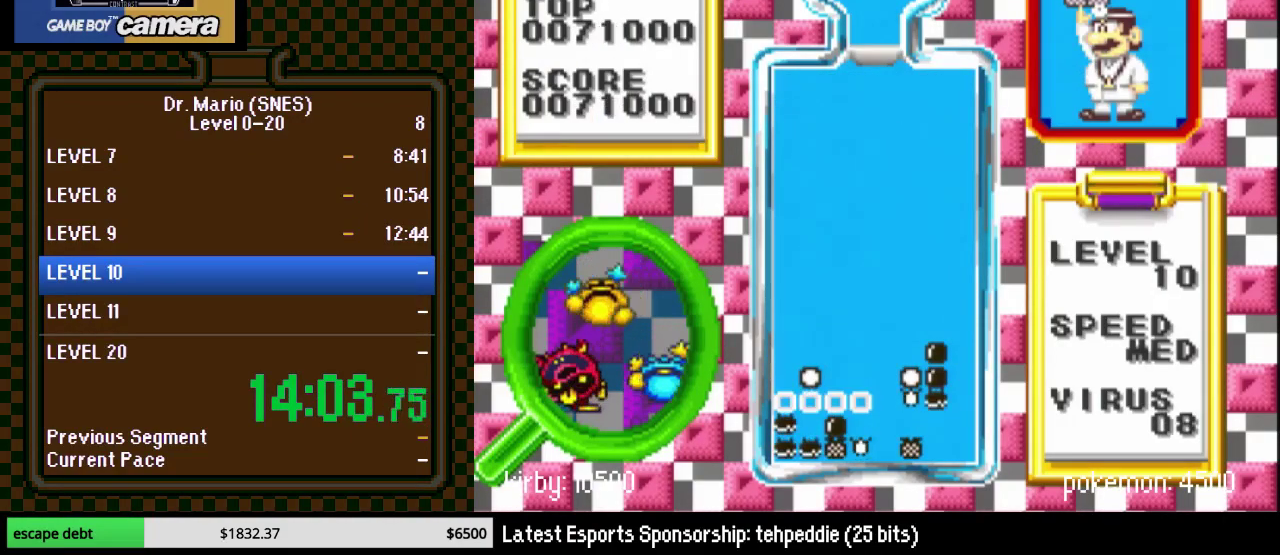
{"buttons": ["DPAD_RIGHT"], "events": [[100, "DPAD_RIGHT", "down"]]}
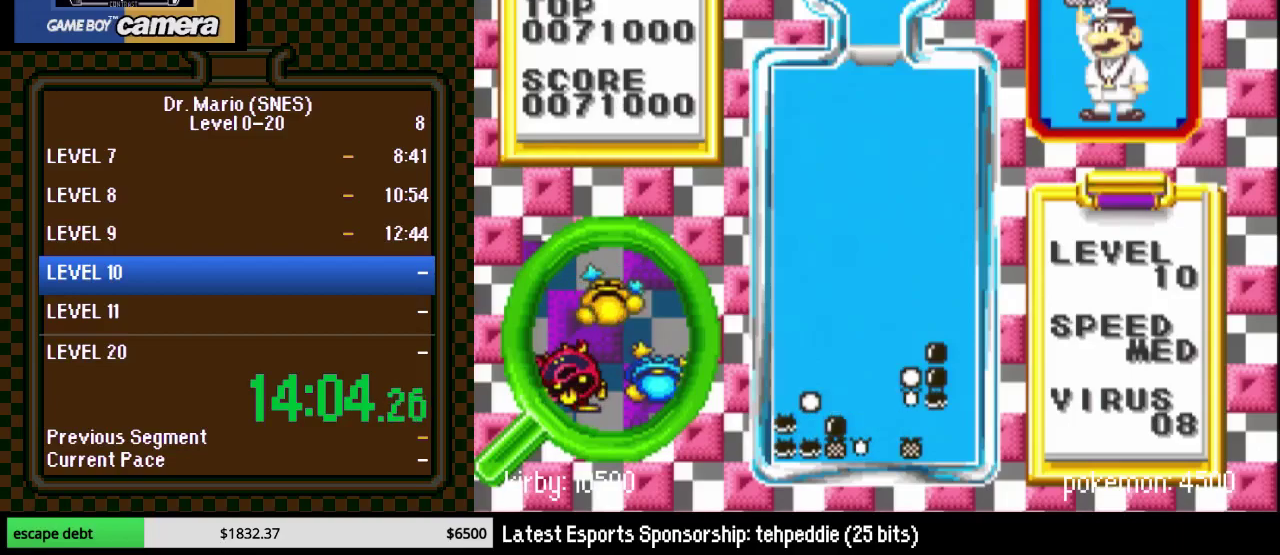
{"buttons": ["DPAD_RIGHT"], "events": []}
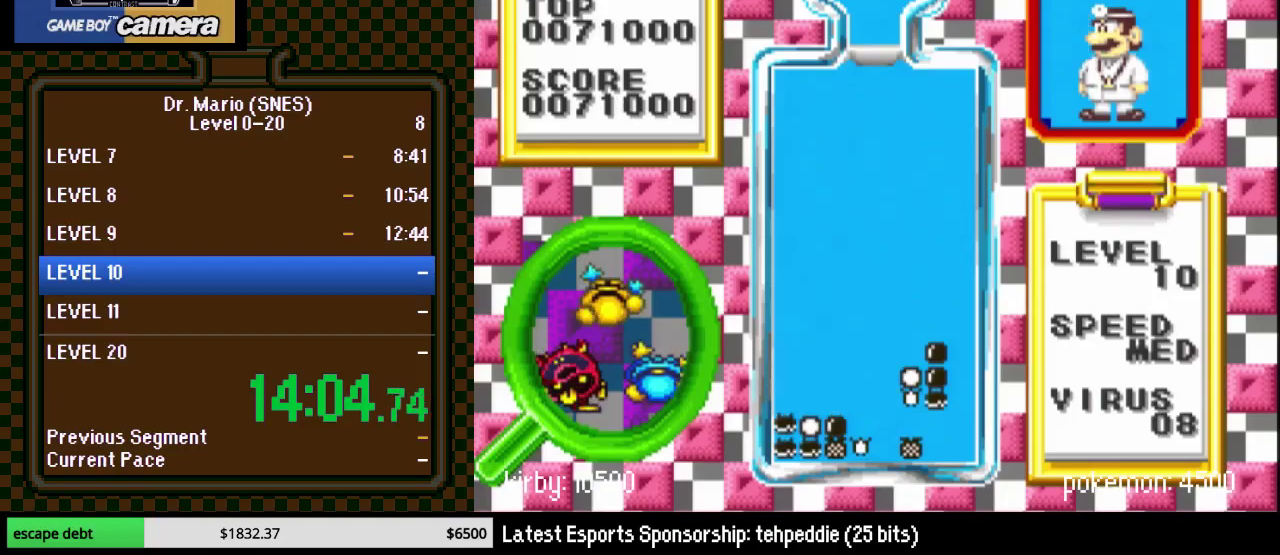
{"buttons": ["B", "DPAD_RIGHT"], "events": [[100, "DPAD_RIGHT", "up"], [283, "DPAD_RIGHT", "down"], [383, "B", "down"]]}
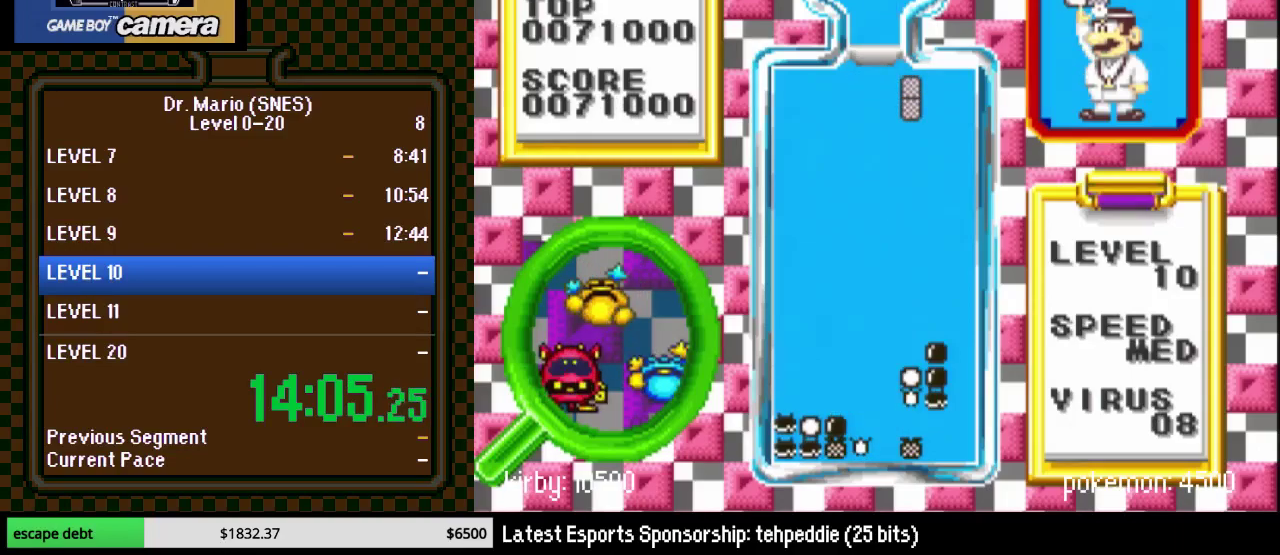
{"buttons": ["DPAD_DOWN"], "events": [[67, "B", "up"], [250, "DPAD_DOWN", "down"], [283, "DPAD_RIGHT", "up"]]}
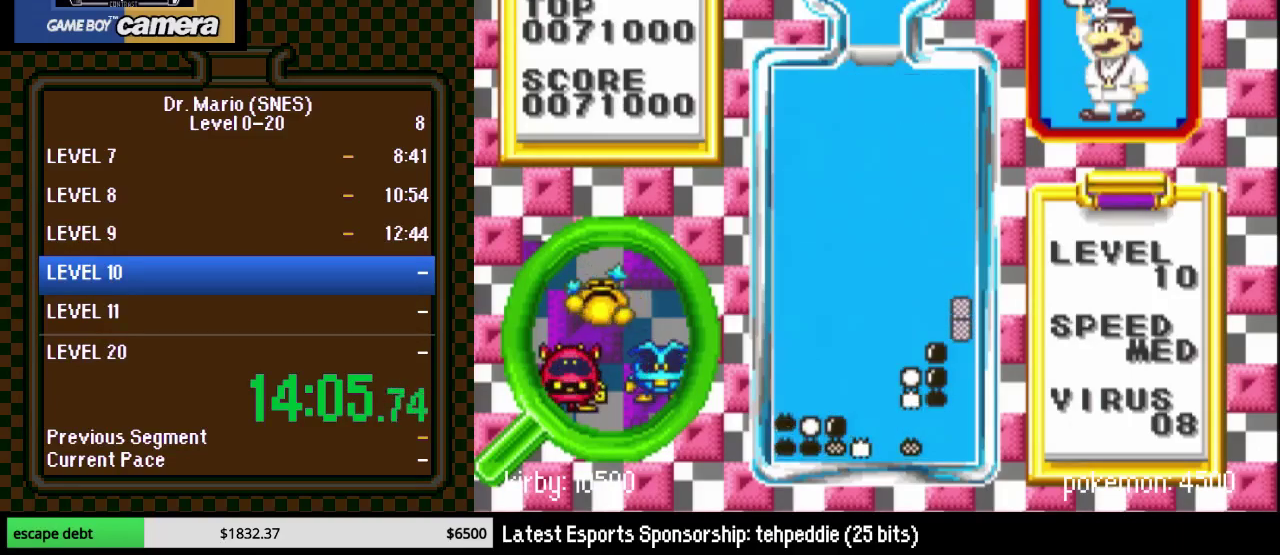
{"buttons": [], "events": [[183, "DPAD_DOWN", "up"]]}
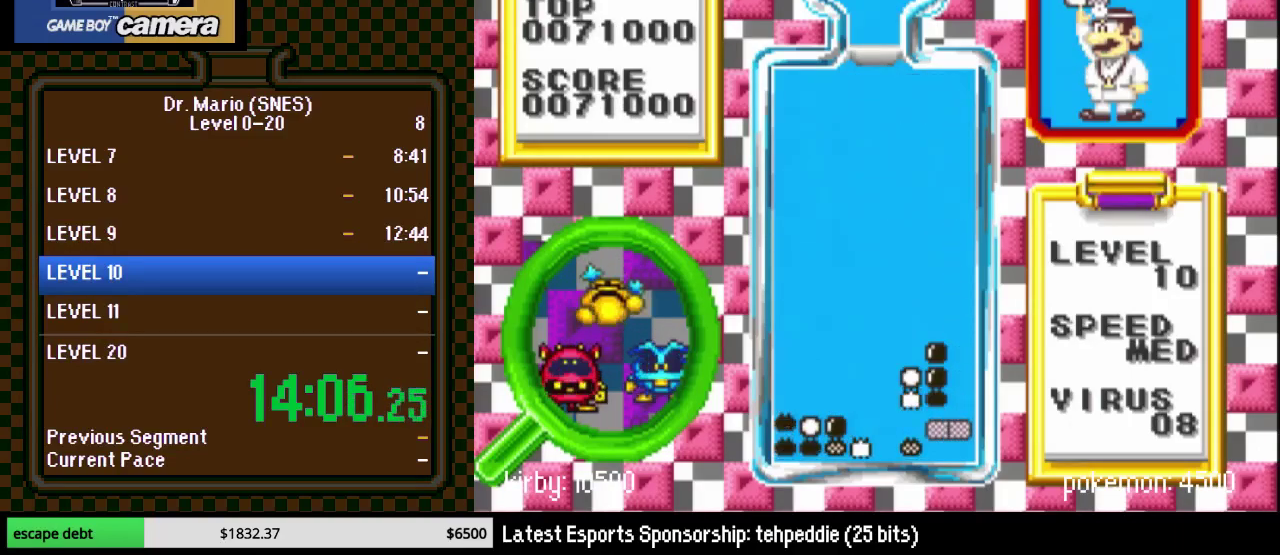
{"buttons": ["DPAD_DOWN"], "events": [[67, "Y", "down"], [117, "DPAD_DOWN", "down"], [183, "Y", "up"]]}
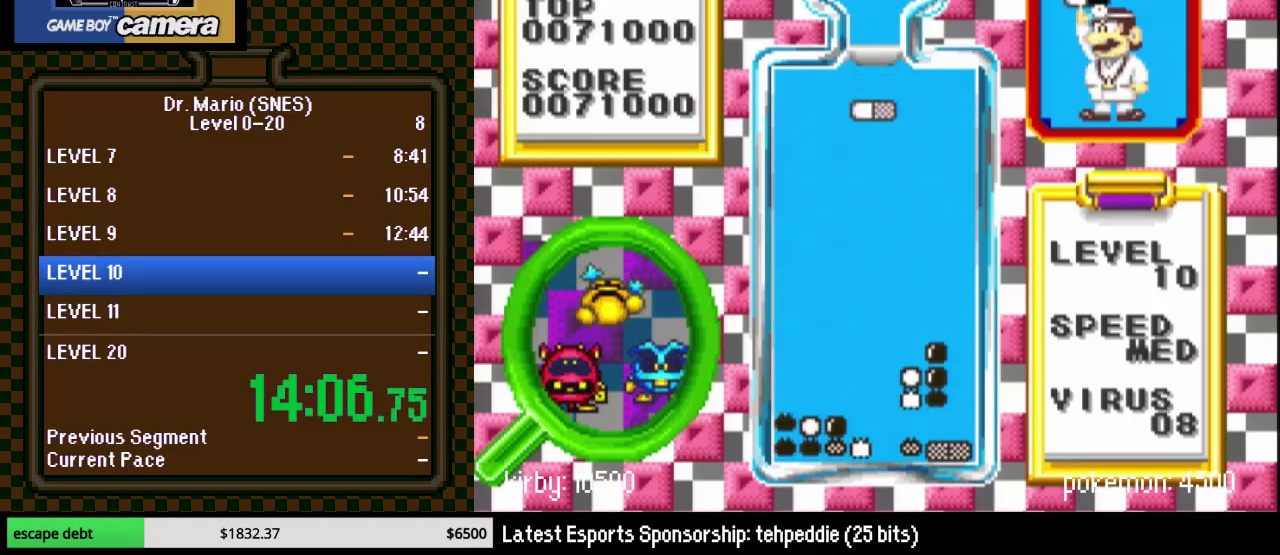
{"buttons": ["DPAD_DOWN"], "events": [[100, "B", "down"], [250, "B", "up"], [350, "DPAD_DOWN", "up"], [350, "DPAD_RIGHT", "down"], [433, "DPAD_DOWN", "down"], [467, "DPAD_RIGHT", "up"]]}
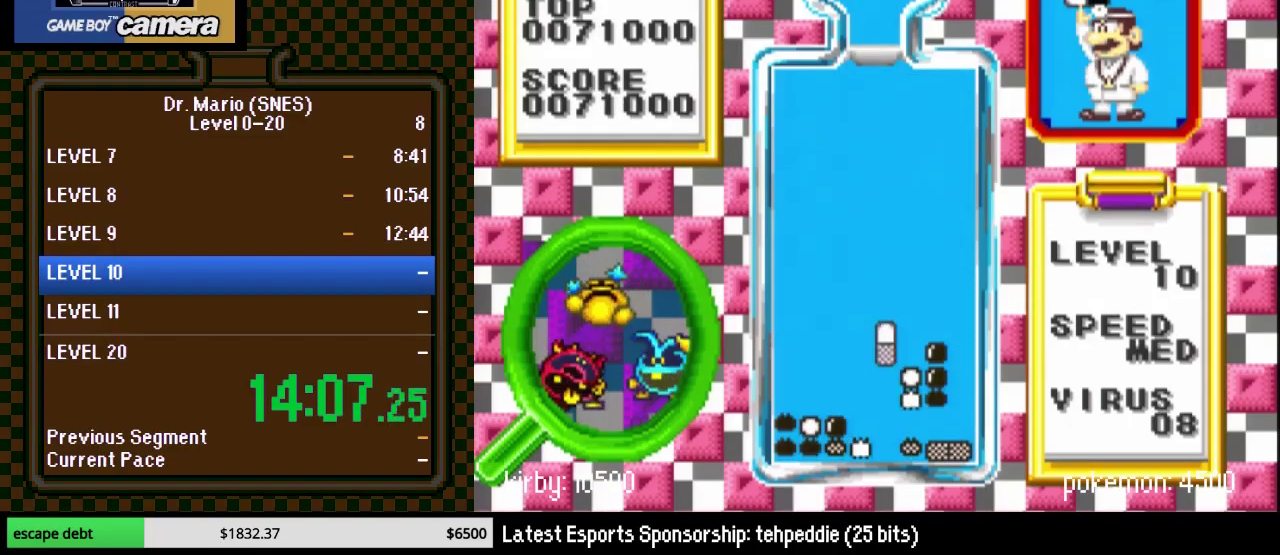
{"buttons": [], "events": [[283, "DPAD_DOWN", "up"]]}
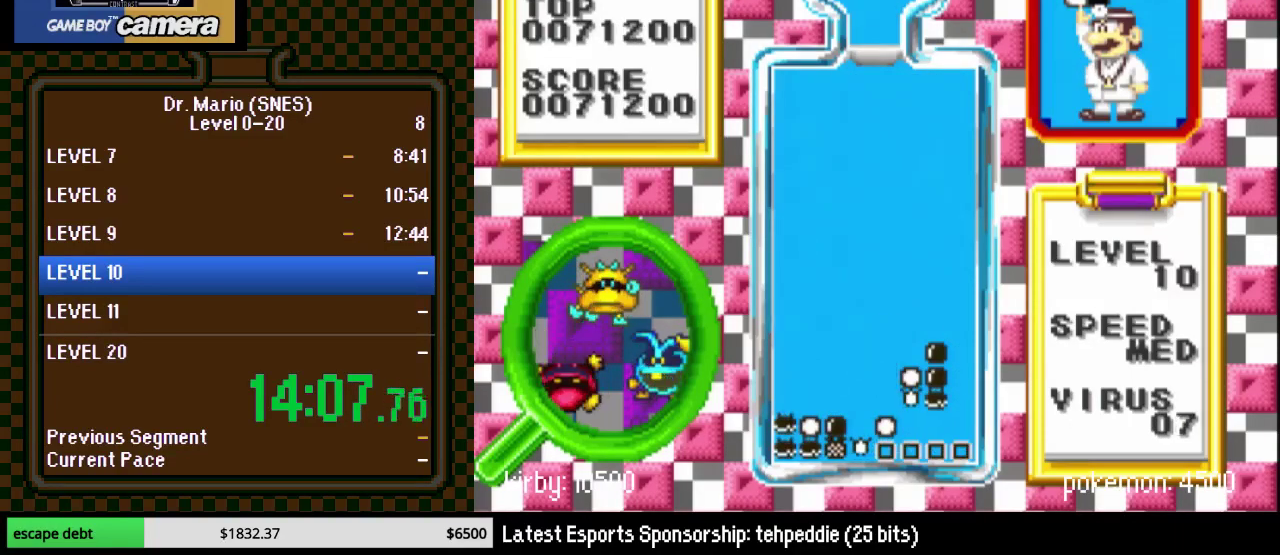
{"buttons": ["DPAD_RIGHT"], "events": [[283, "DPAD_RIGHT", "down"]]}
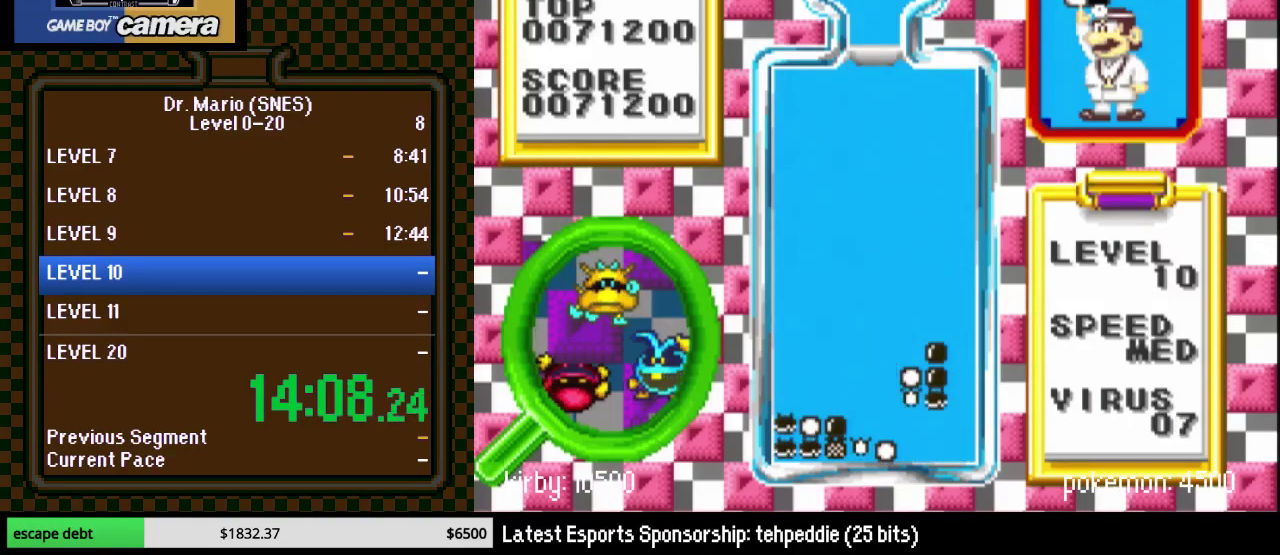
{"buttons": ["DPAD_RIGHT"], "events": [[283, "DPAD_RIGHT", "up"], [433, "DPAD_RIGHT", "down"]]}
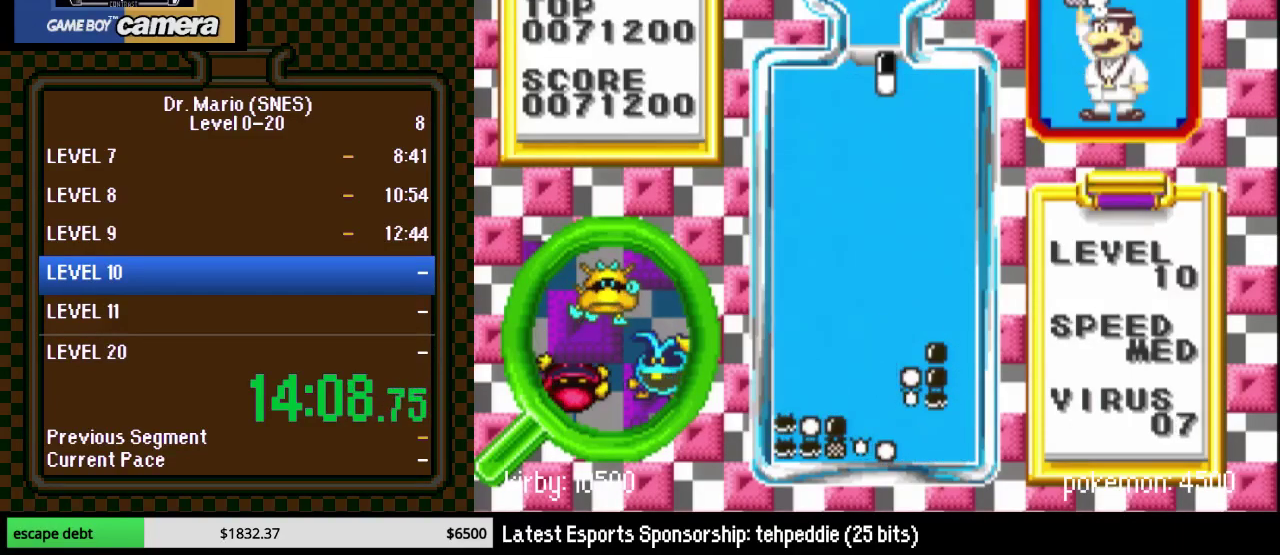
{"buttons": ["DPAD_DOWN"], "events": [[33, "Y", "down"], [183, "Y", "up"], [433, "DPAD_DOWN", "down"], [433, "DPAD_RIGHT", "up"]]}
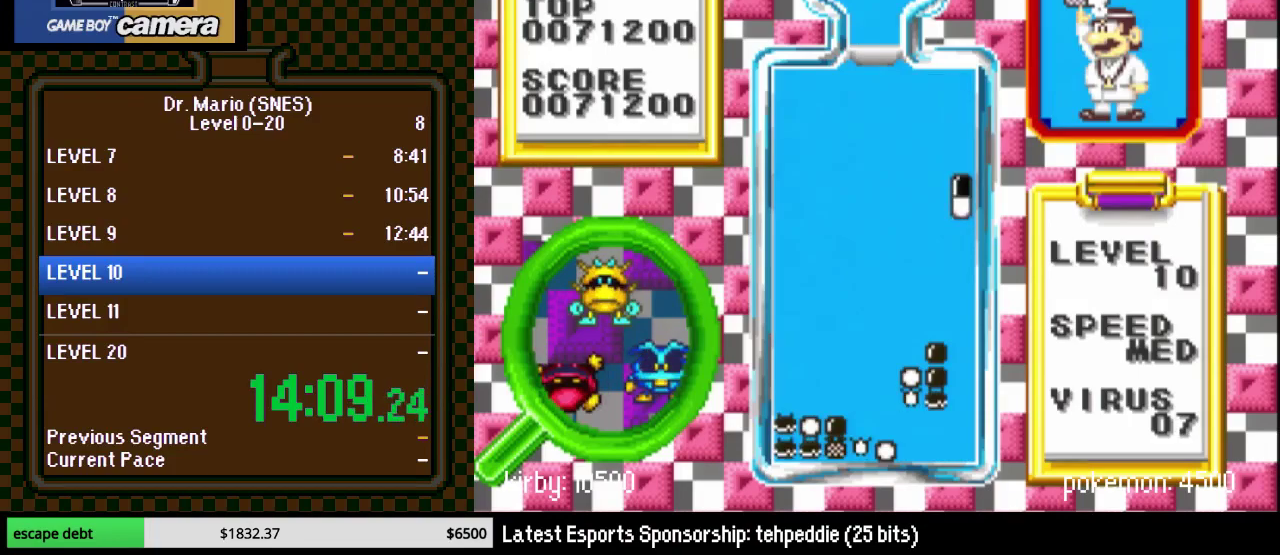
{"buttons": [], "events": [[333, "DPAD_DOWN", "up"]]}
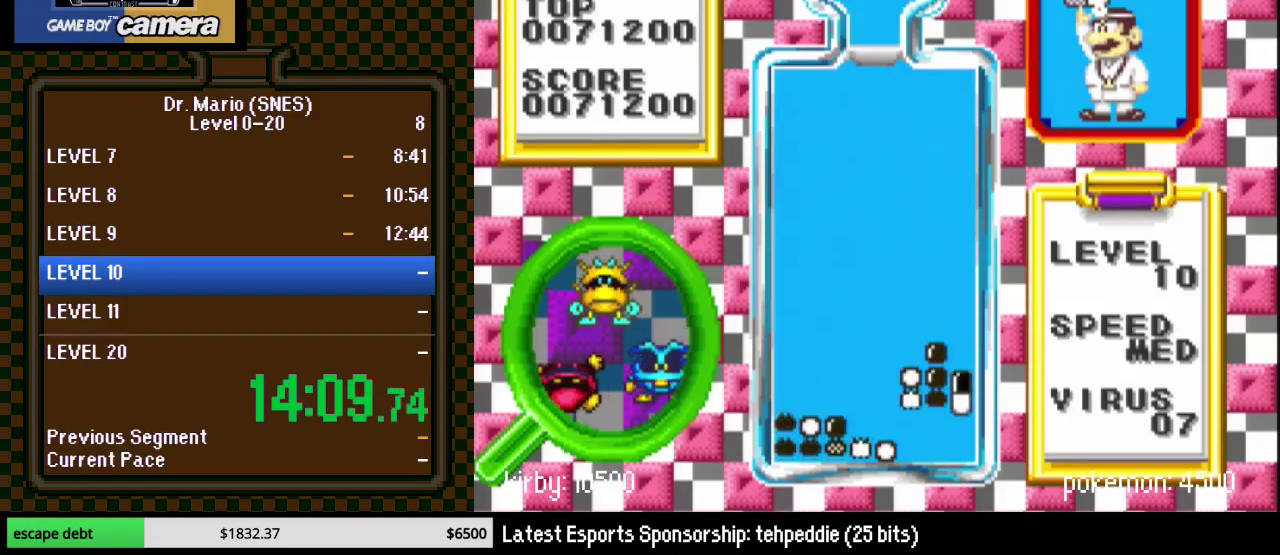
{"buttons": ["DPAD_LEFT"], "events": [[400, "DPAD_LEFT", "down"]]}
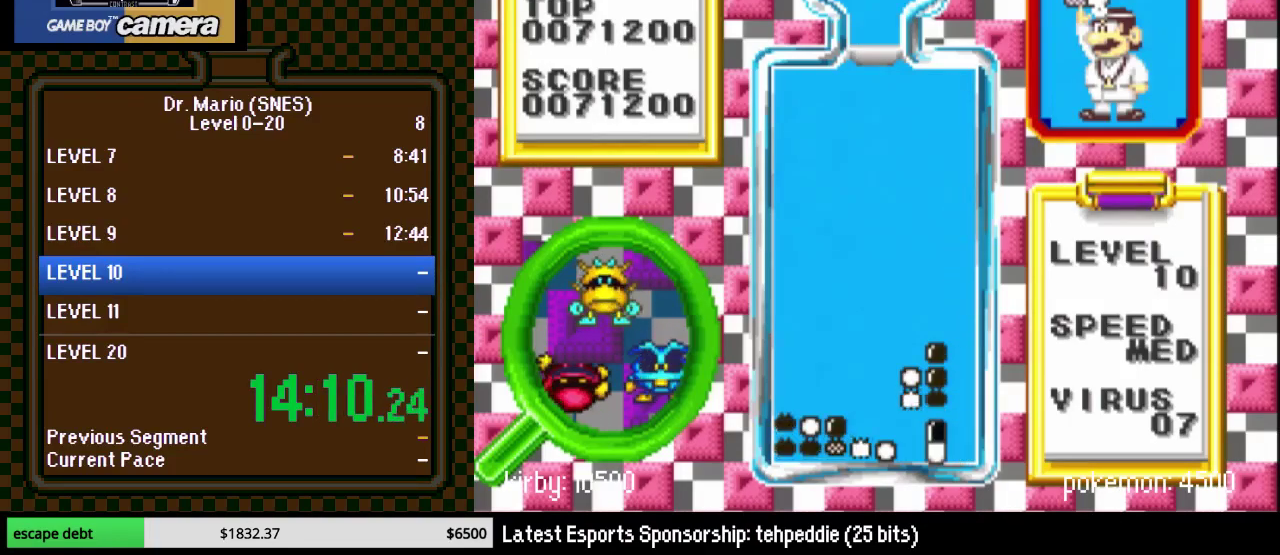
{"buttons": ["DPAD_RIGHT"], "events": [[17, "DPAD_LEFT", "up"], [150, "DPAD_DOWN", "down"], [250, "DPAD_DOWN", "up"], [467, "DPAD_RIGHT", "down"]]}
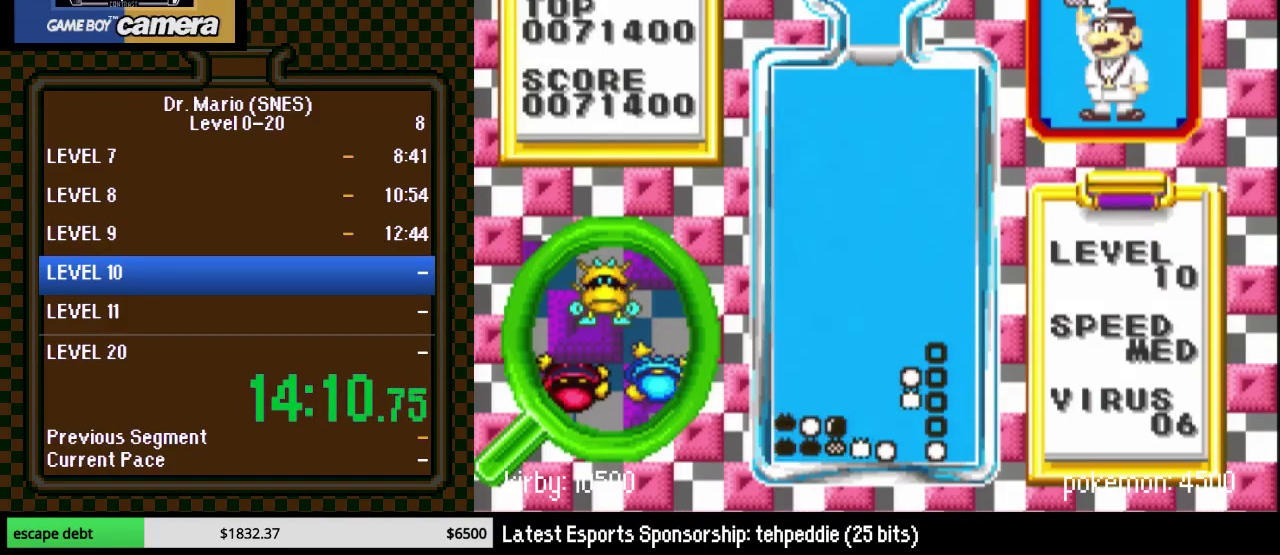
{"buttons": [], "events": [[400, "DPAD_RIGHT", "up"]]}
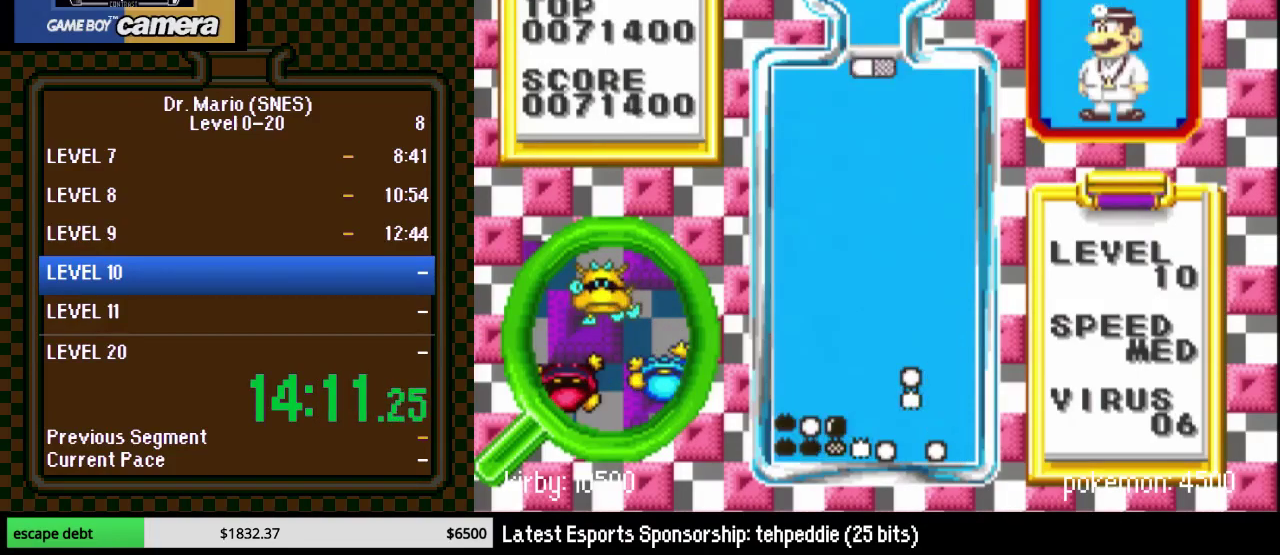
{"buttons": ["B"], "events": [[117, "DPAD_RIGHT", "down"], [183, "DPAD_RIGHT", "up"], [267, "DPAD_RIGHT", "down"], [367, "DPAD_RIGHT", "up"], [433, "B", "down"]]}
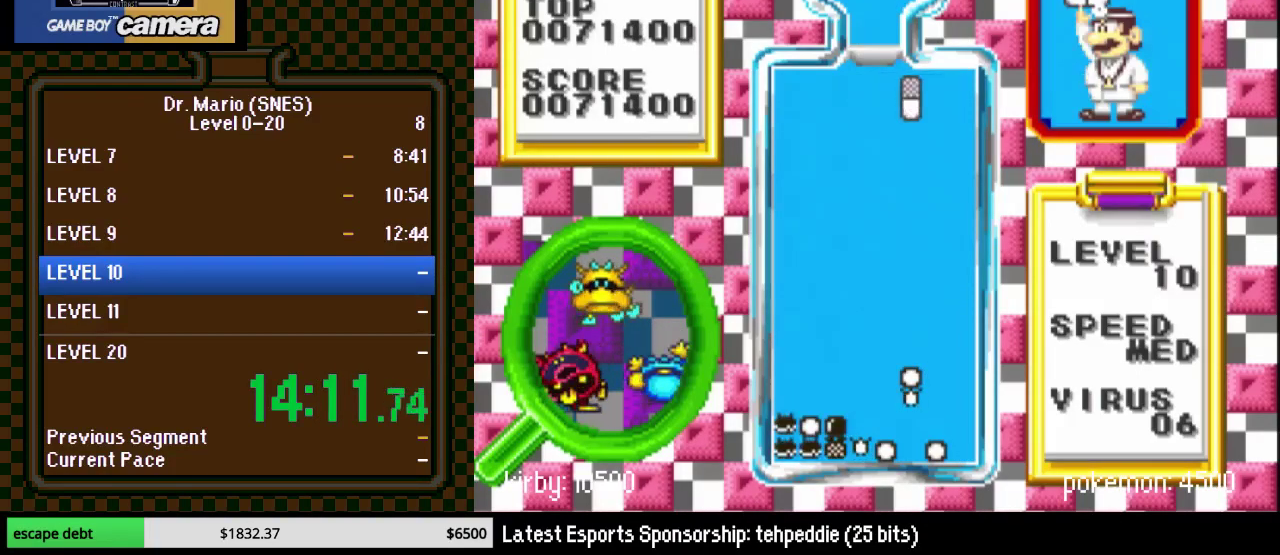
{"buttons": ["DPAD_DOWN"], "events": [[50, "B", "up"], [150, "B", "down"], [150, "DPAD_DOWN", "down"], [333, "B", "up"]]}
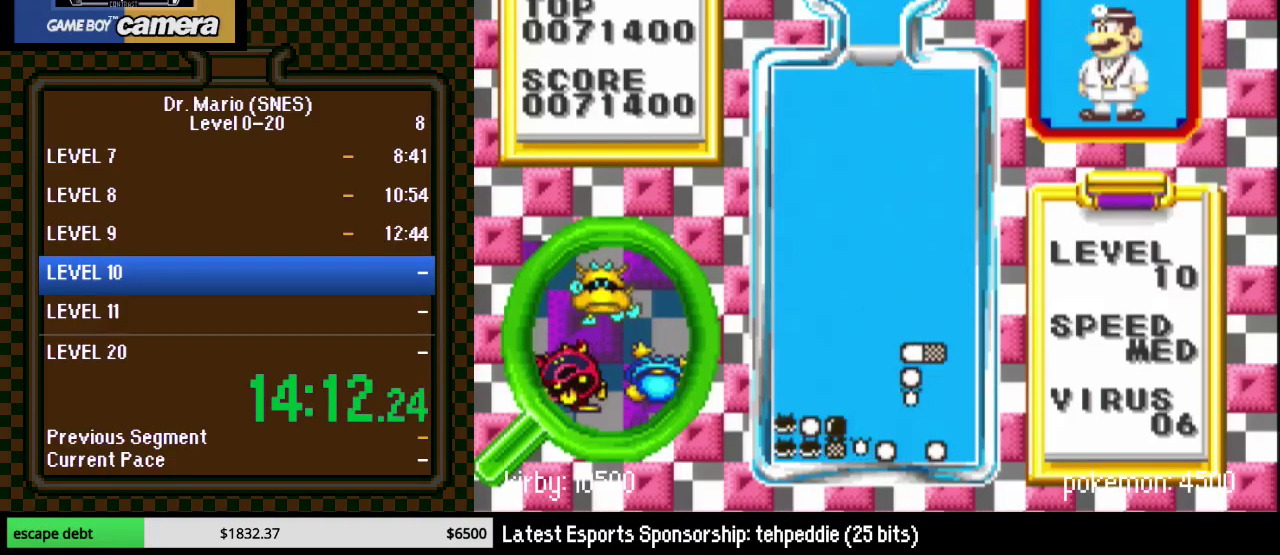
{"buttons": ["Y", "DPAD_DOWN"], "events": [[367, "DPAD_DOWN", "up"], [467, "DPAD_DOWN", "down"], [467, "Y", "down"]]}